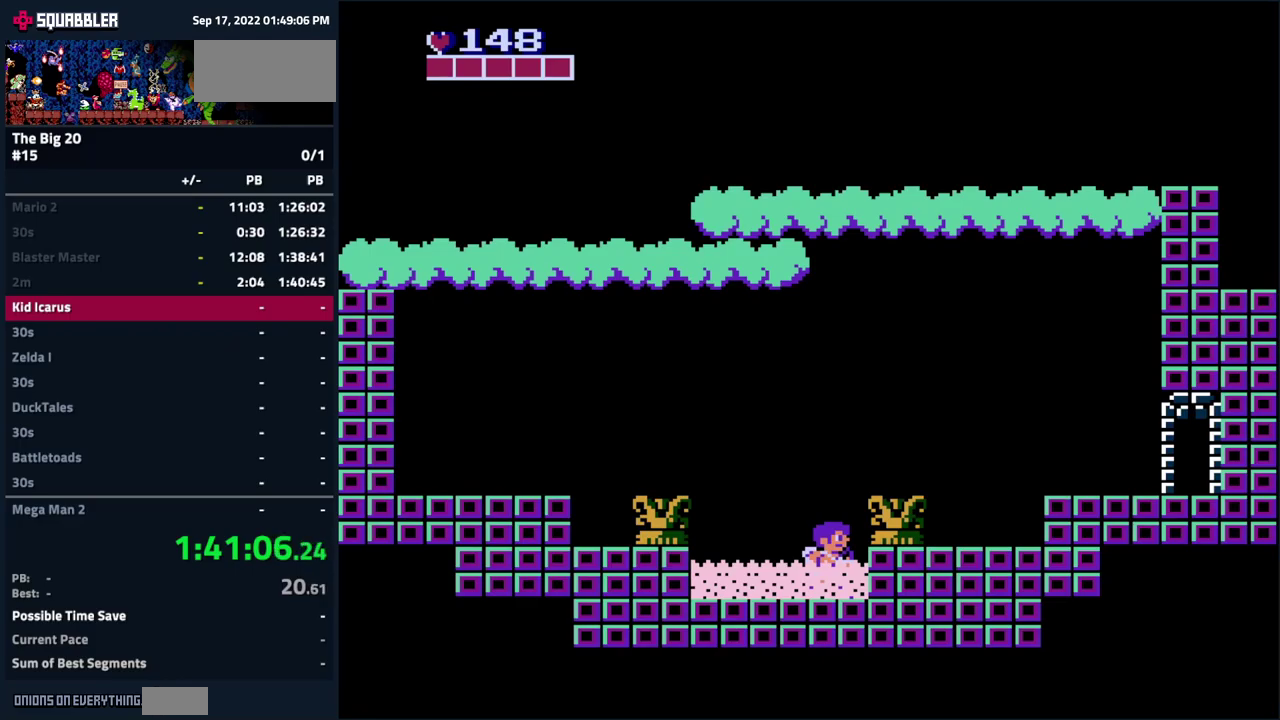
Gameplay with a controller (Nintendo layout); each line is a JSON object with the inputs held at the frame after it. "events" lists button and stick changes between this image and that frame as [ms after this image, input, new state], when the widget could be followed in between. Not read: L3 R3.
{"buttons": ["A", "DPAD_RIGHT"], "events": [[366, "DPAD_RIGHT", "down"], [416, "A", "down"]]}
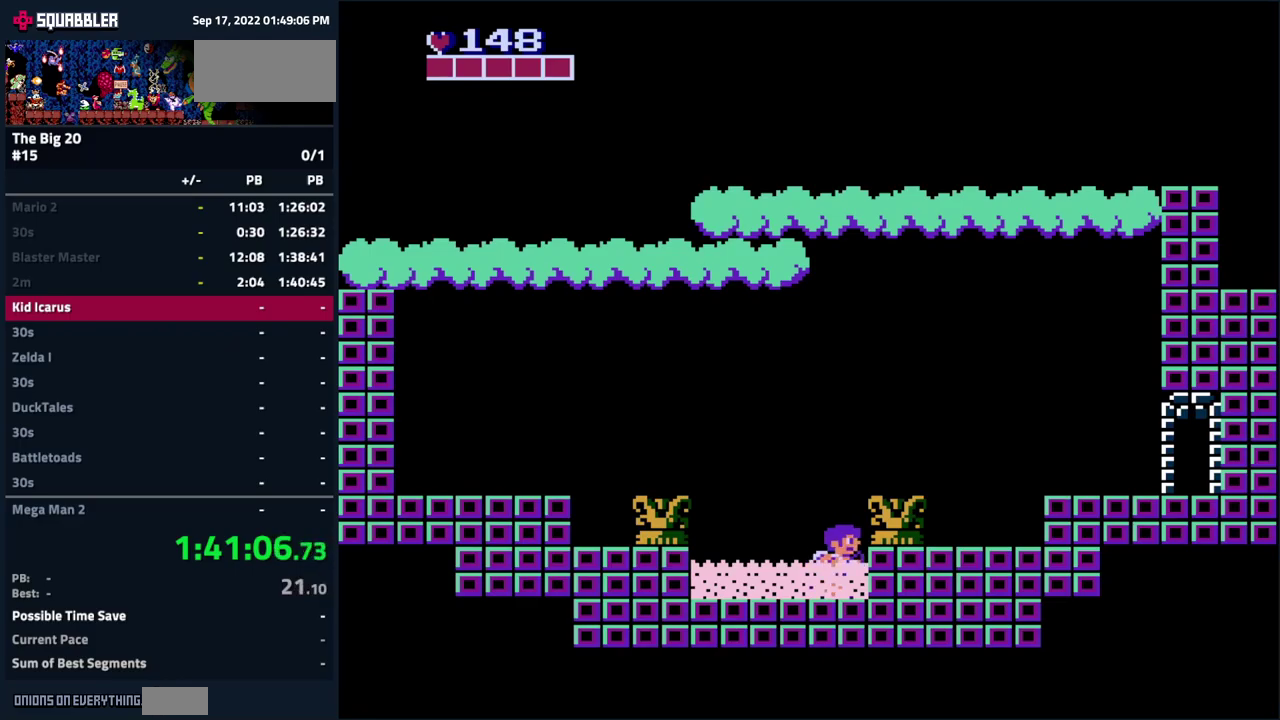
{"buttons": ["DPAD_RIGHT"], "events": [[33, "A", "up"]]}
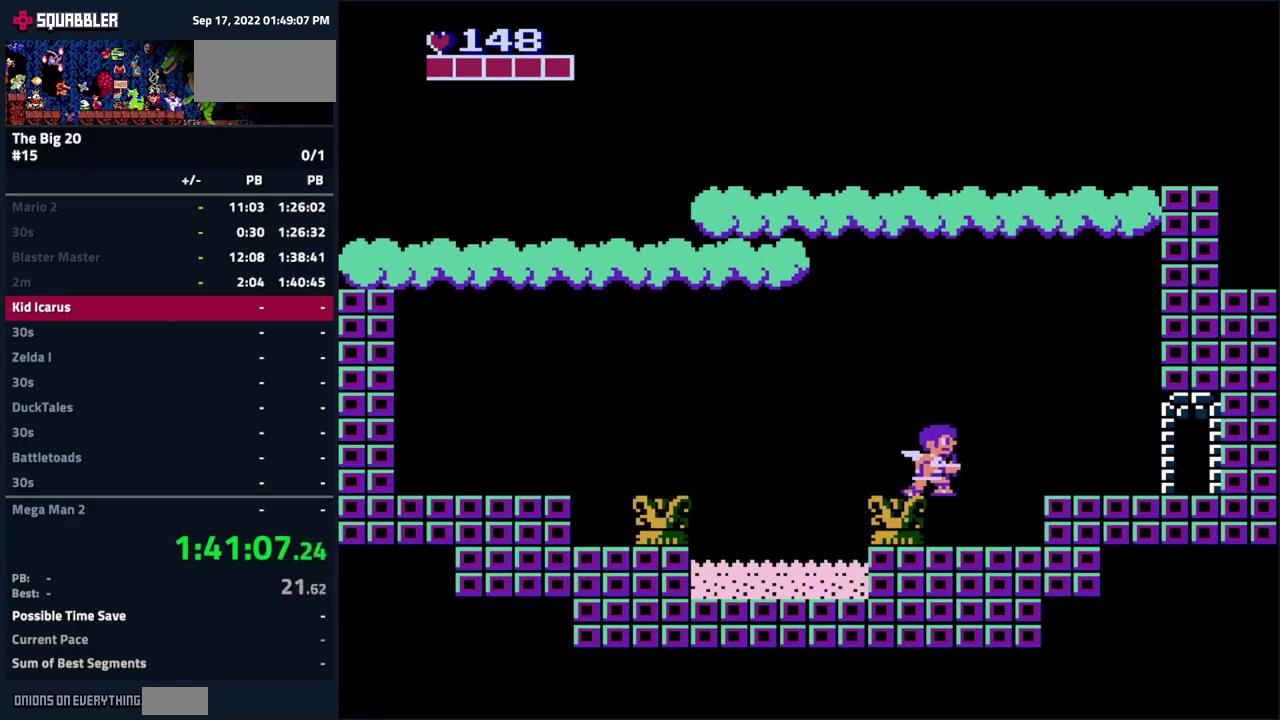
{"buttons": ["DPAD_RIGHT"], "events": [[100, "A", "down"], [200, "A", "up"]]}
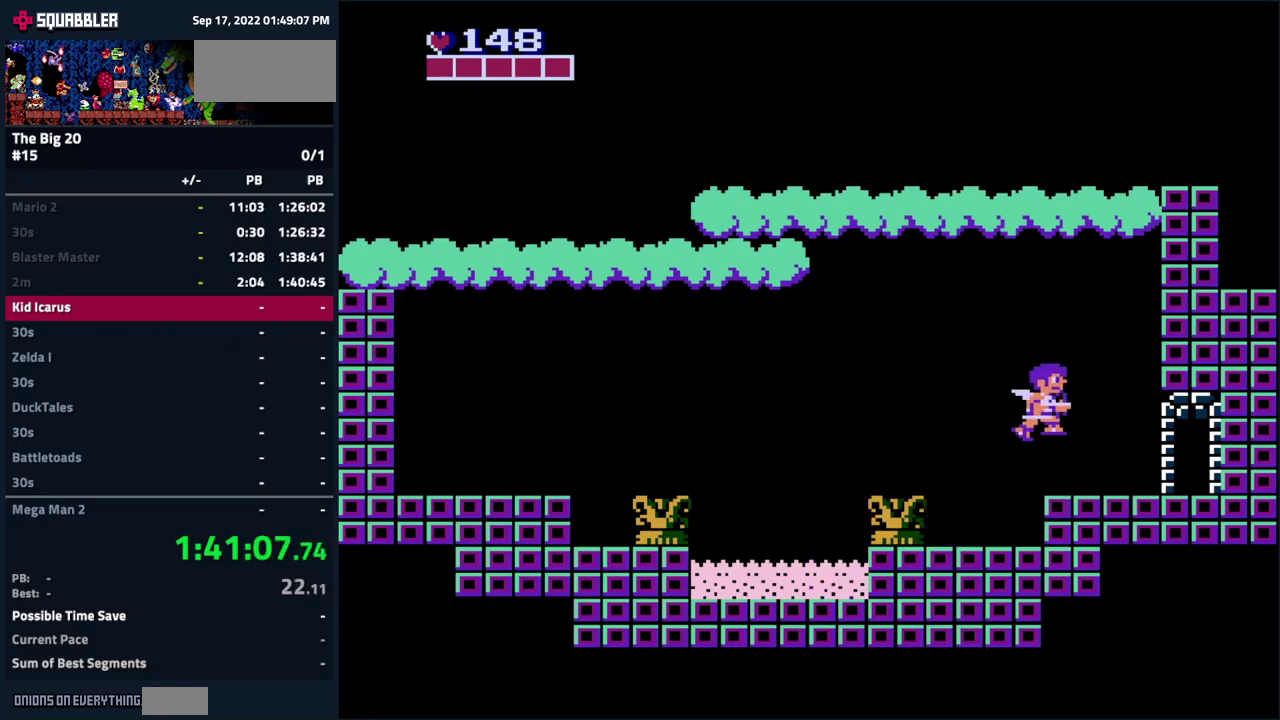
{"buttons": ["DPAD_RIGHT"], "events": []}
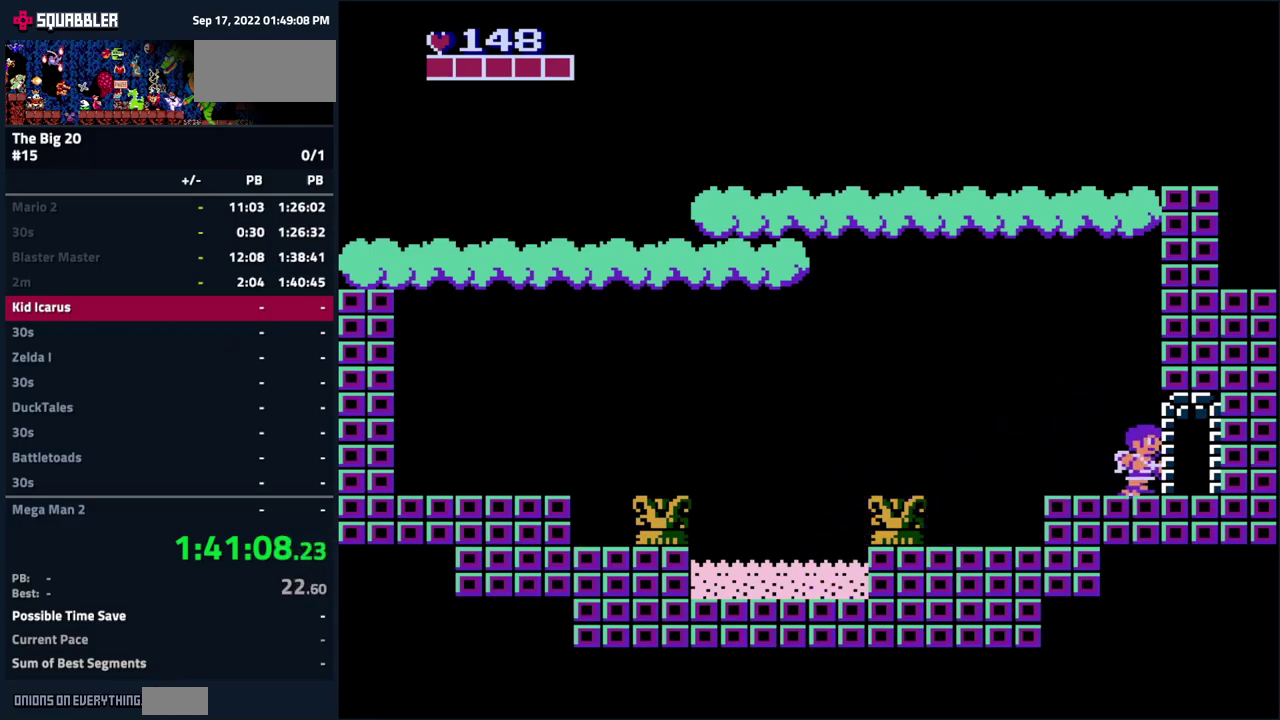
{"buttons": [], "events": [[133, "DPAD_RIGHT", "up"]]}
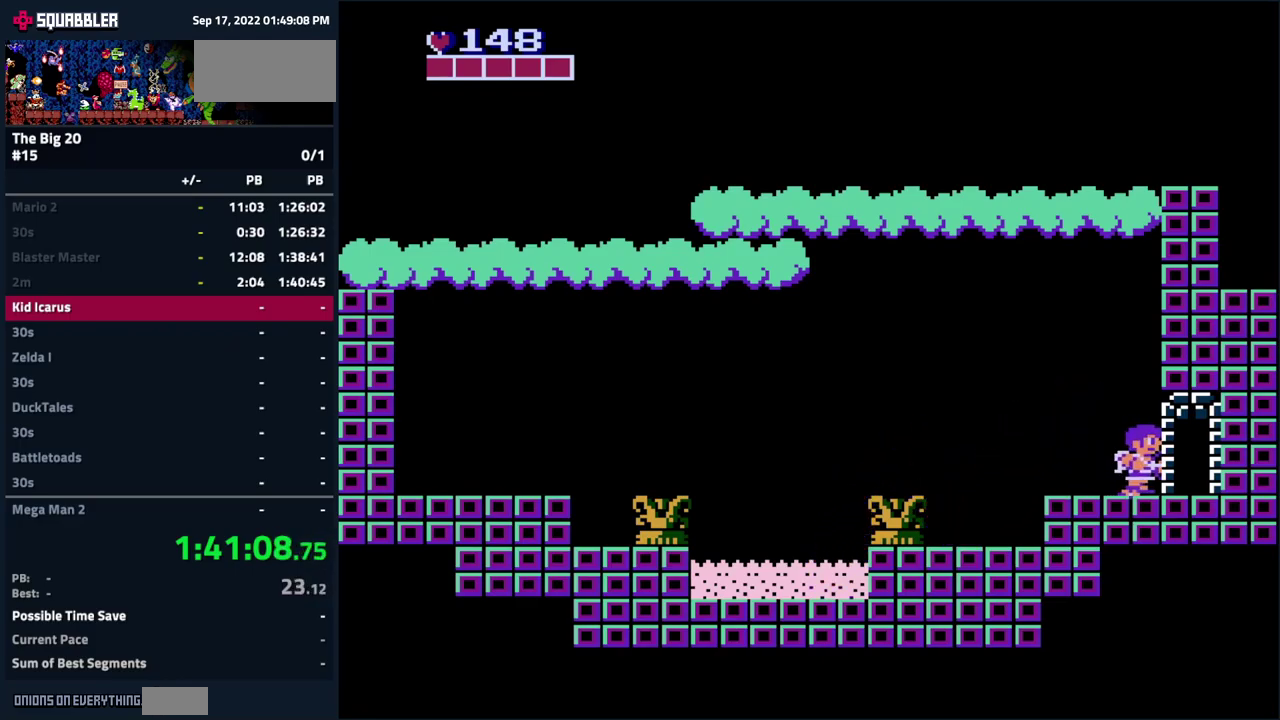
{"buttons": [], "events": []}
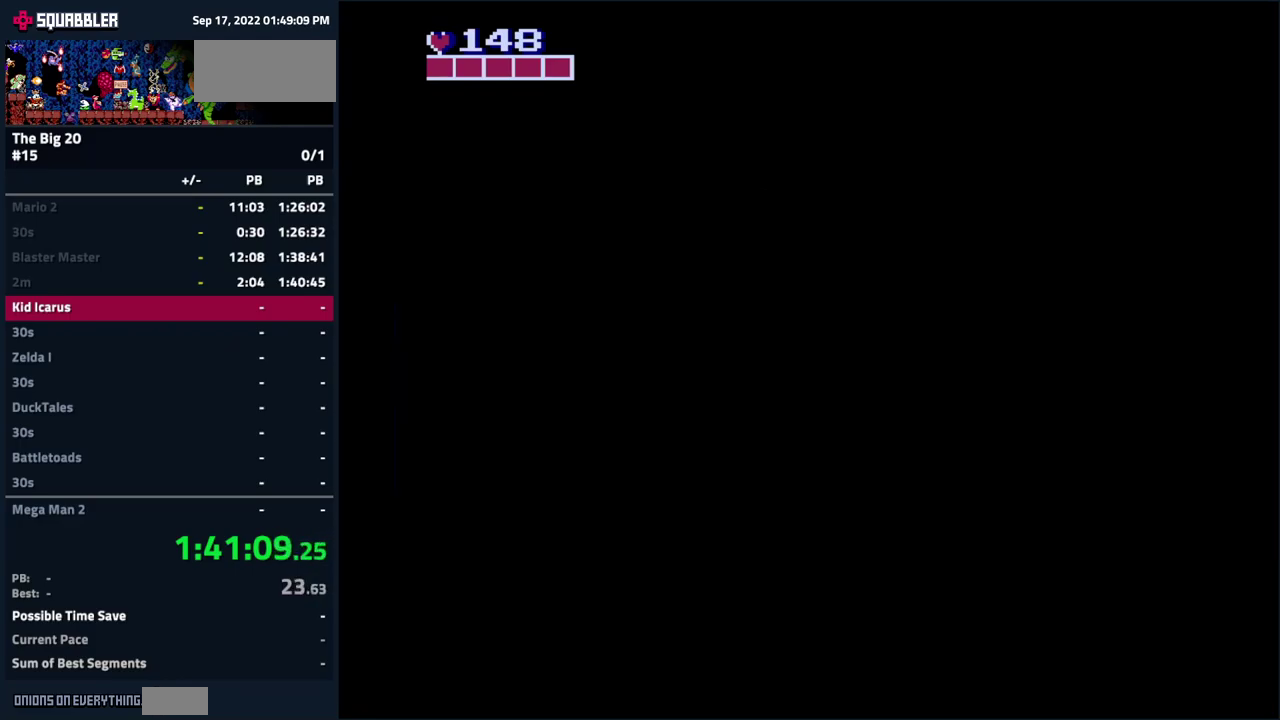
{"buttons": ["DPAD_LEFT"], "events": [[383, "DPAD_LEFT", "down"]]}
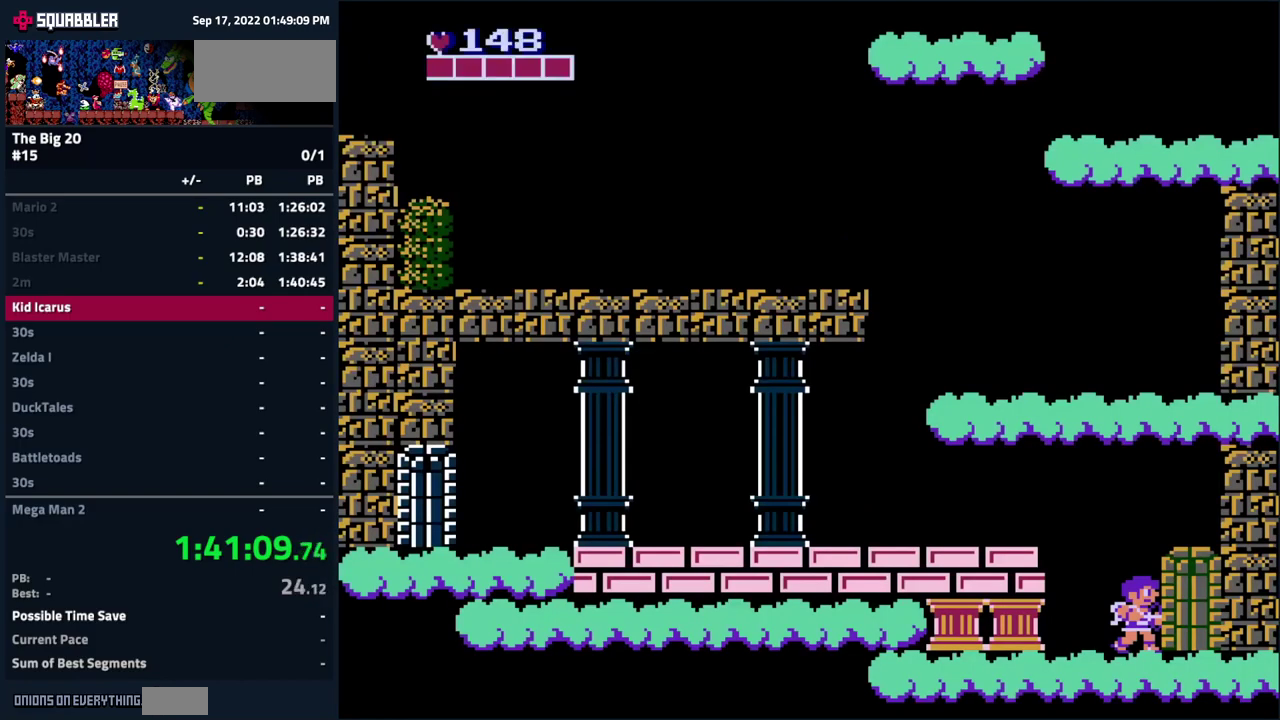
{"buttons": ["DPAD_LEFT"], "events": [[33, "A", "down"], [216, "A", "up"]]}
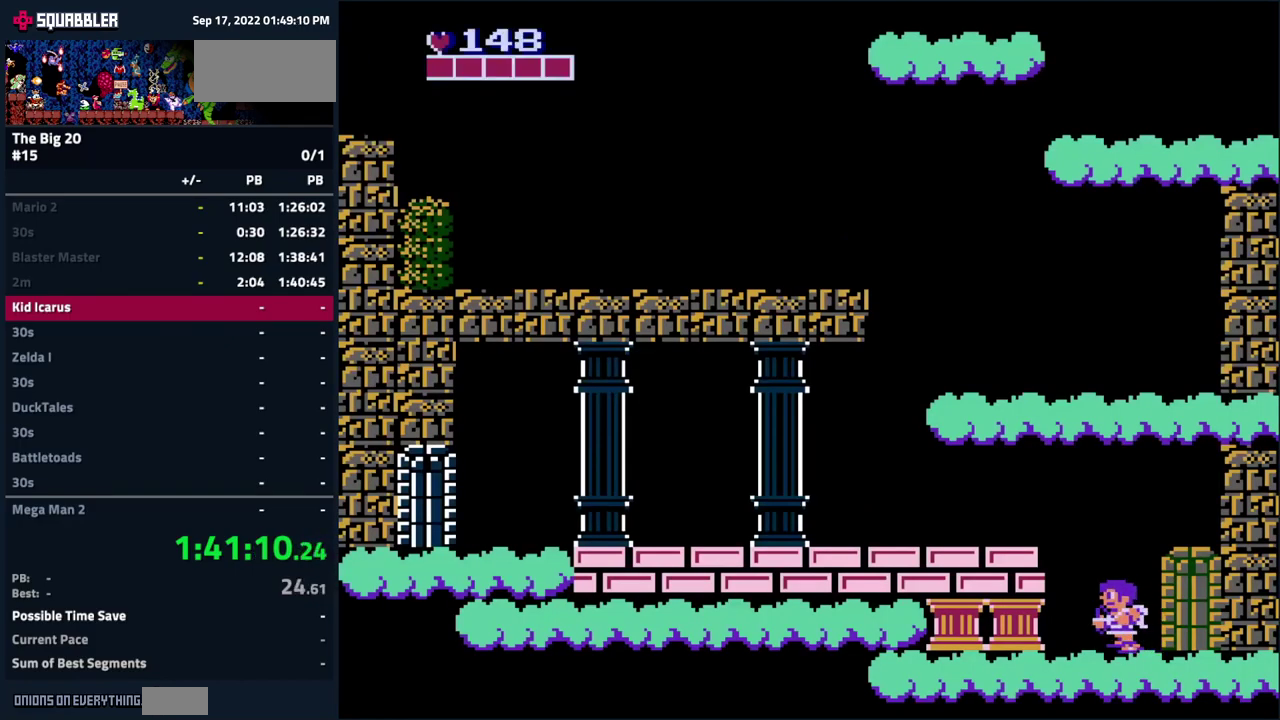
{"buttons": [], "events": [[50, "A", "down"], [200, "A", "up"], [500, "DPAD_LEFT", "up"]]}
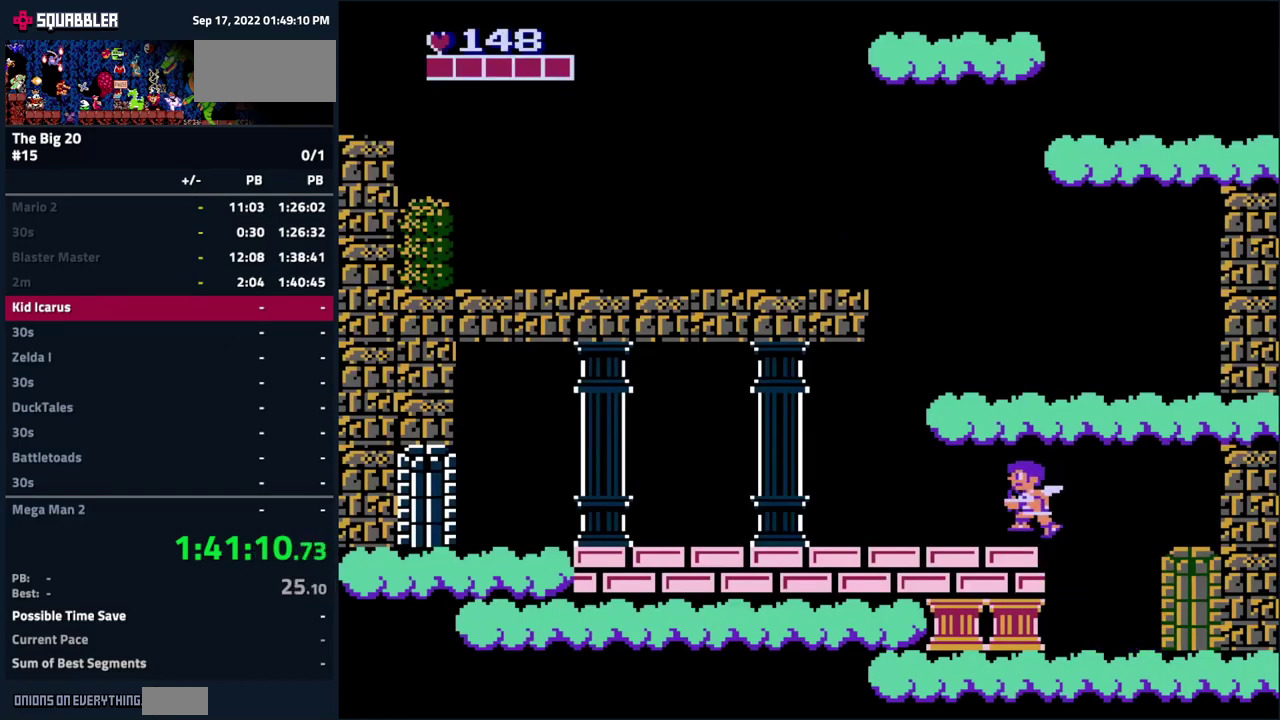
{"buttons": [], "events": [[83, "A", "down"], [417, "A", "up"]]}
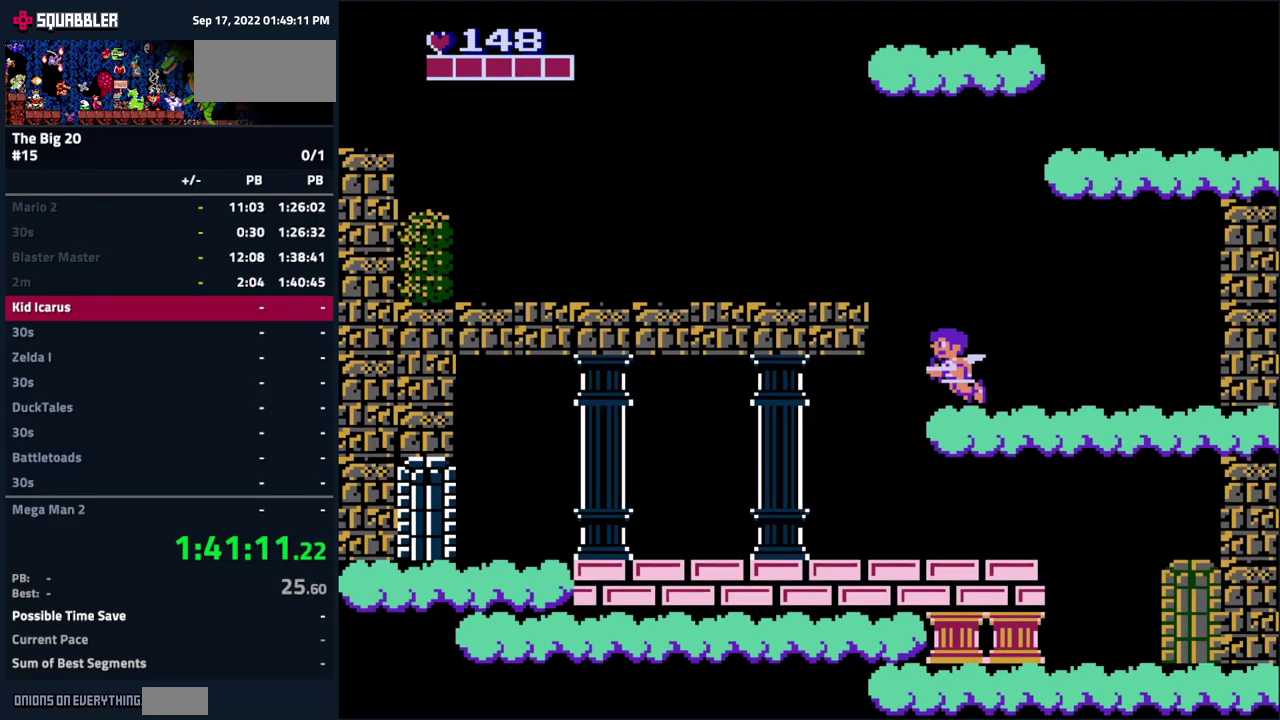
{"buttons": ["A", "DPAD_LEFT"], "events": [[83, "DPAD_RIGHT", "down"], [150, "DPAD_RIGHT", "up"], [283, "A", "down"], [300, "DPAD_LEFT", "down"]]}
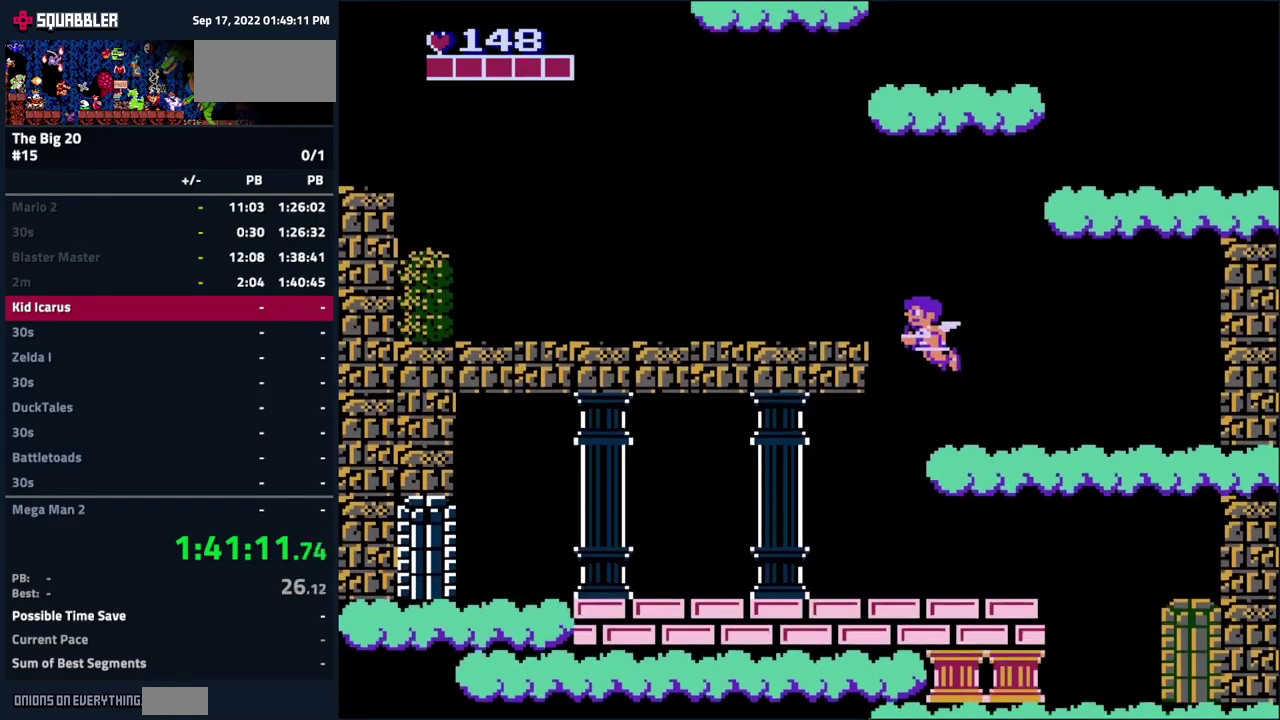
{"buttons": [], "events": [[50, "A", "up"], [417, "DPAD_LEFT", "up"]]}
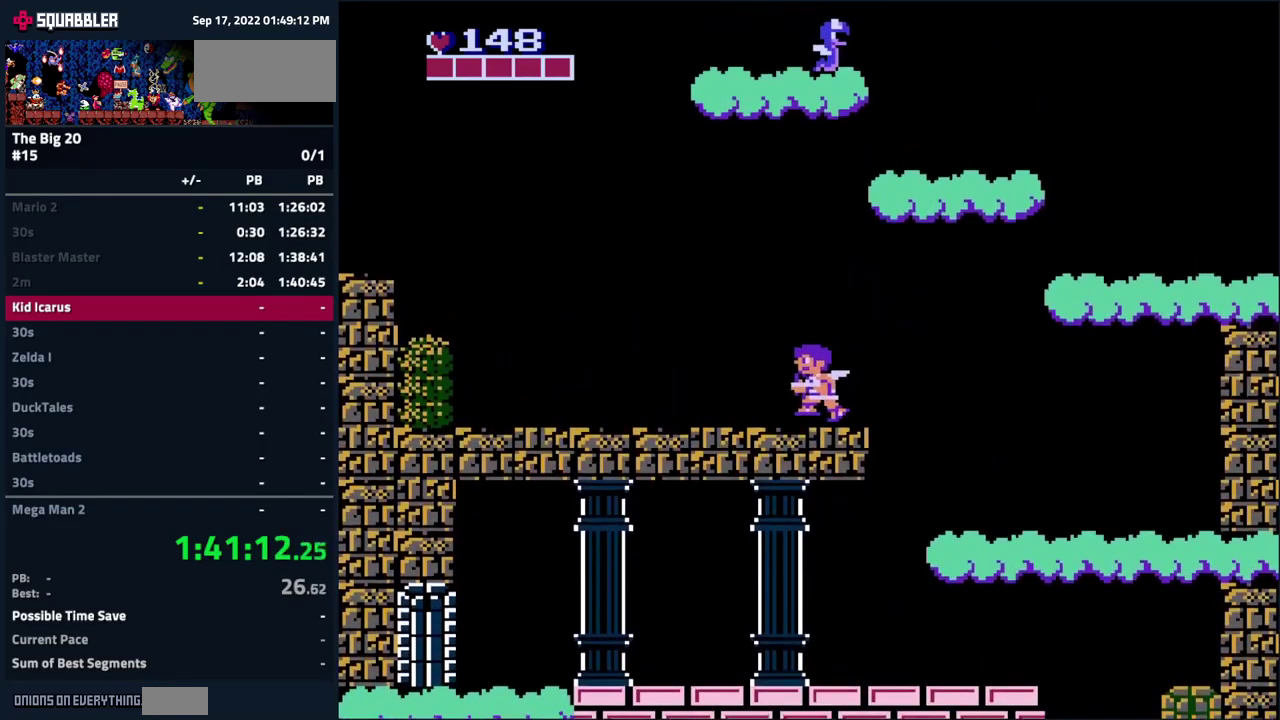
{"buttons": ["A", "DPAD_RIGHT"], "events": [[17, "DPAD_RIGHT", "down"], [450, "A", "down"]]}
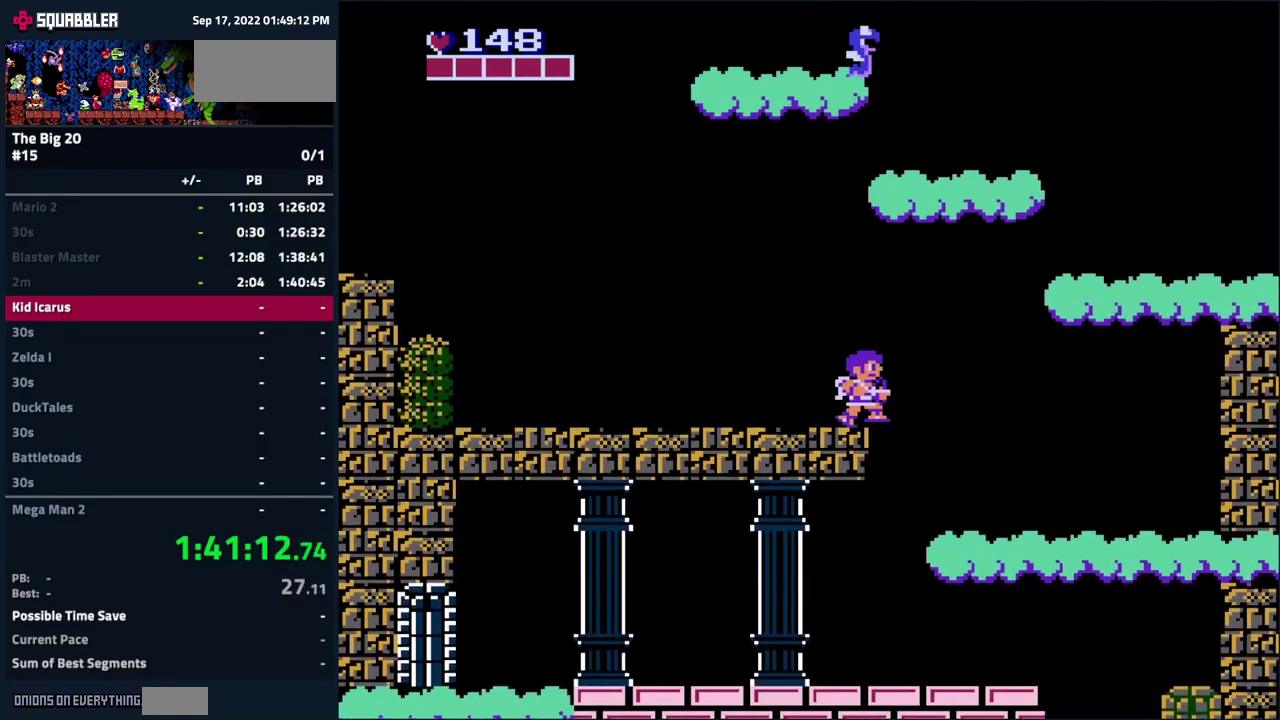
{"buttons": ["A", "DPAD_RIGHT"], "events": []}
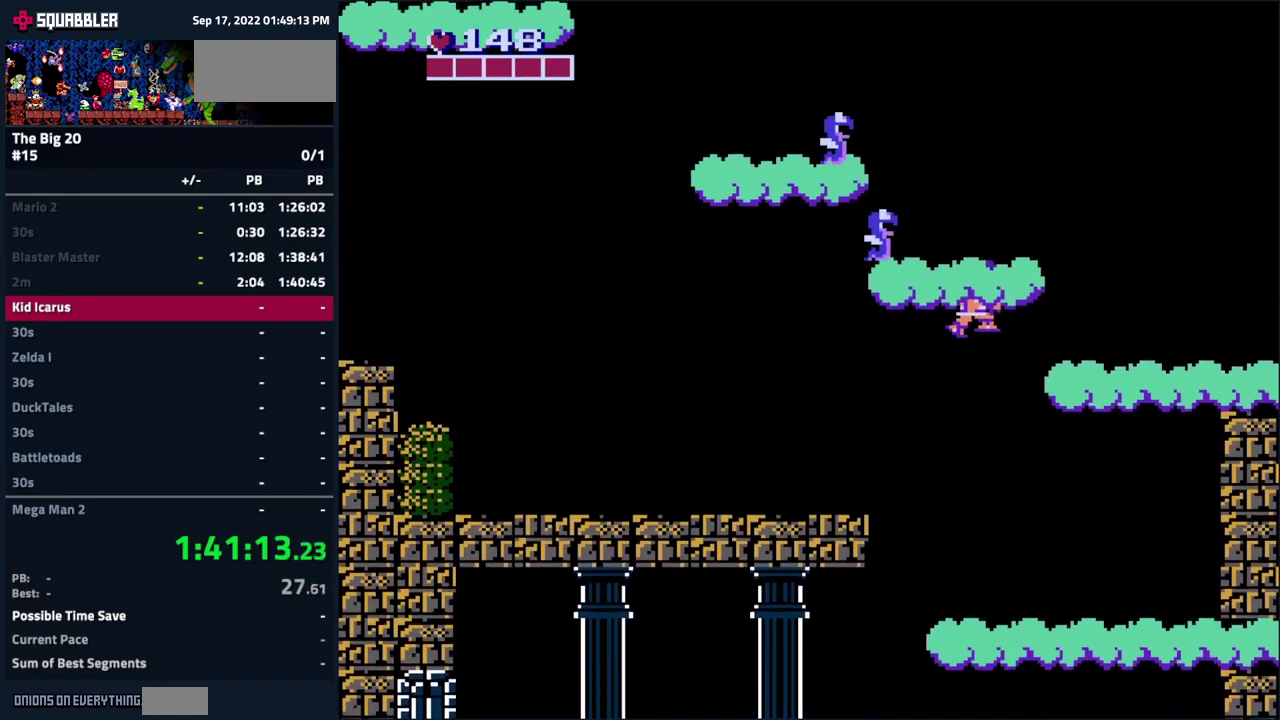
{"buttons": ["A", "DPAD_LEFT"], "events": [[283, "A", "up"], [367, "DPAD_RIGHT", "up"], [400, "A", "down"], [400, "DPAD_LEFT", "down"]]}
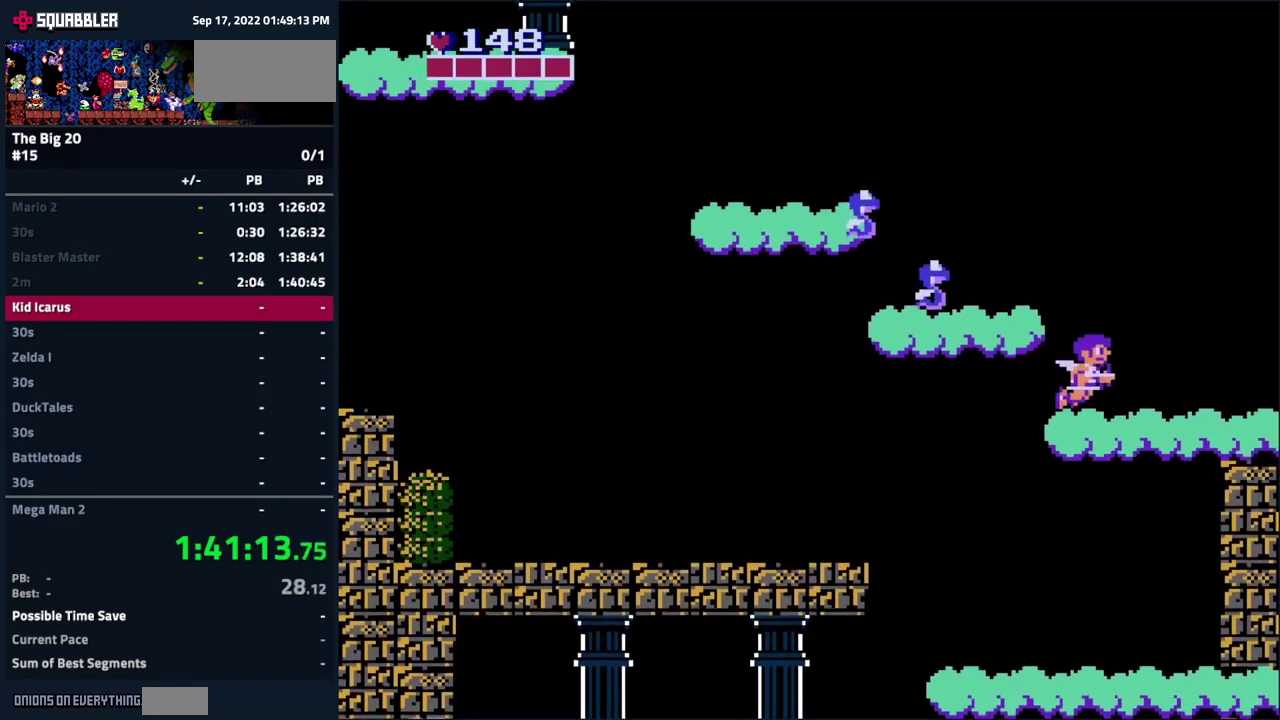
{"buttons": [], "events": [[117, "B", "down"], [217, "A", "up"], [267, "B", "up"], [350, "DPAD_LEFT", "up"]]}
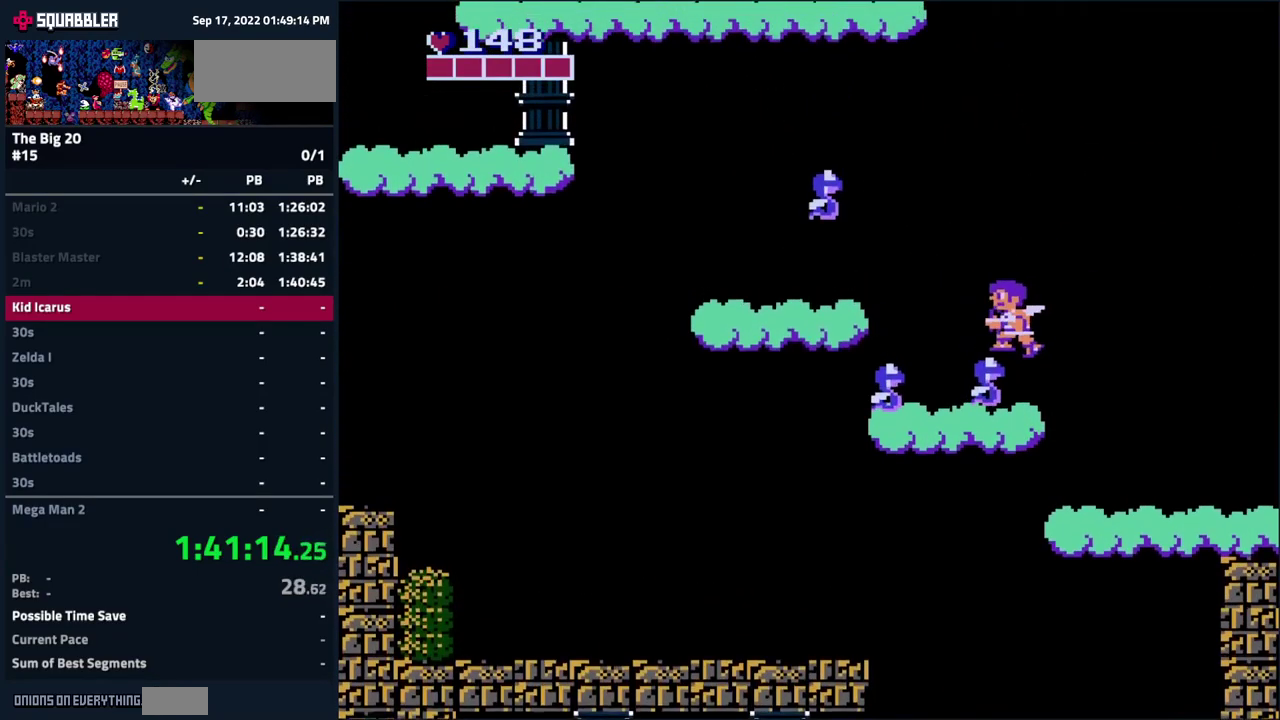
{"buttons": ["B", "DPAD_LEFT"], "events": [[183, "A", "down"], [283, "DPAD_LEFT", "down"], [400, "B", "down"], [417, "A", "up"]]}
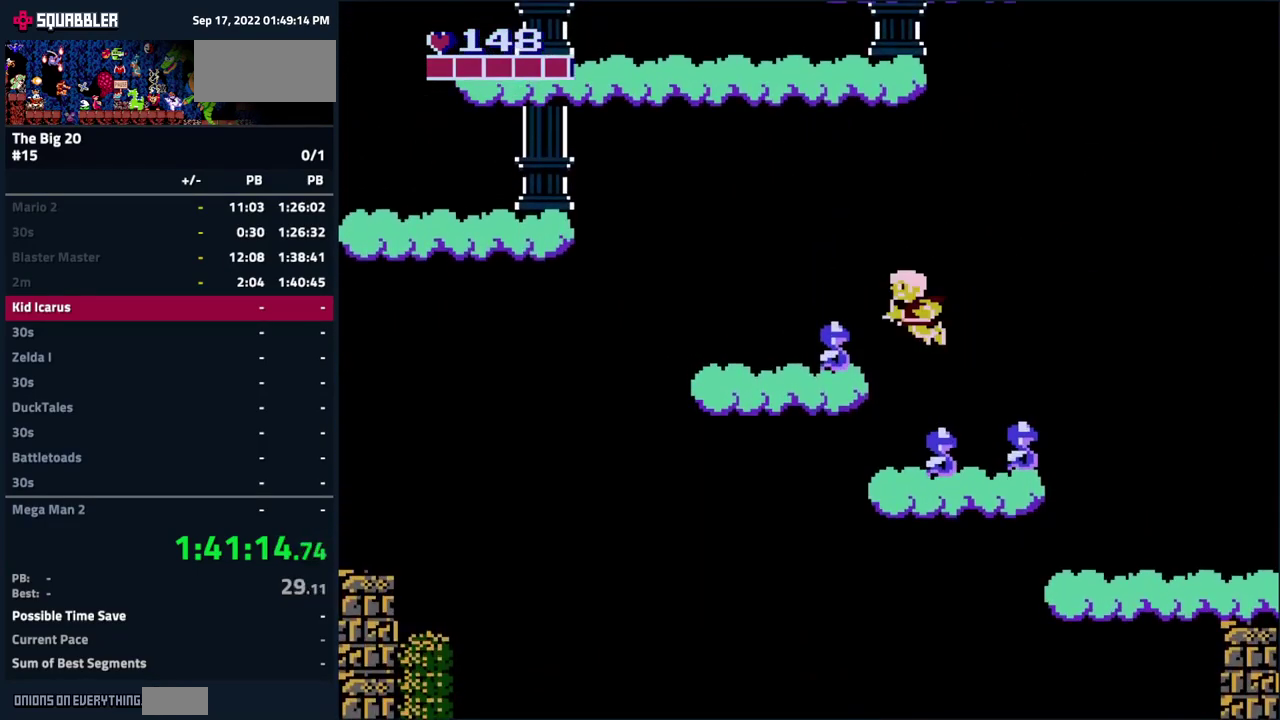
{"buttons": ["DPAD_LEFT"], "events": [[17, "B", "up"]]}
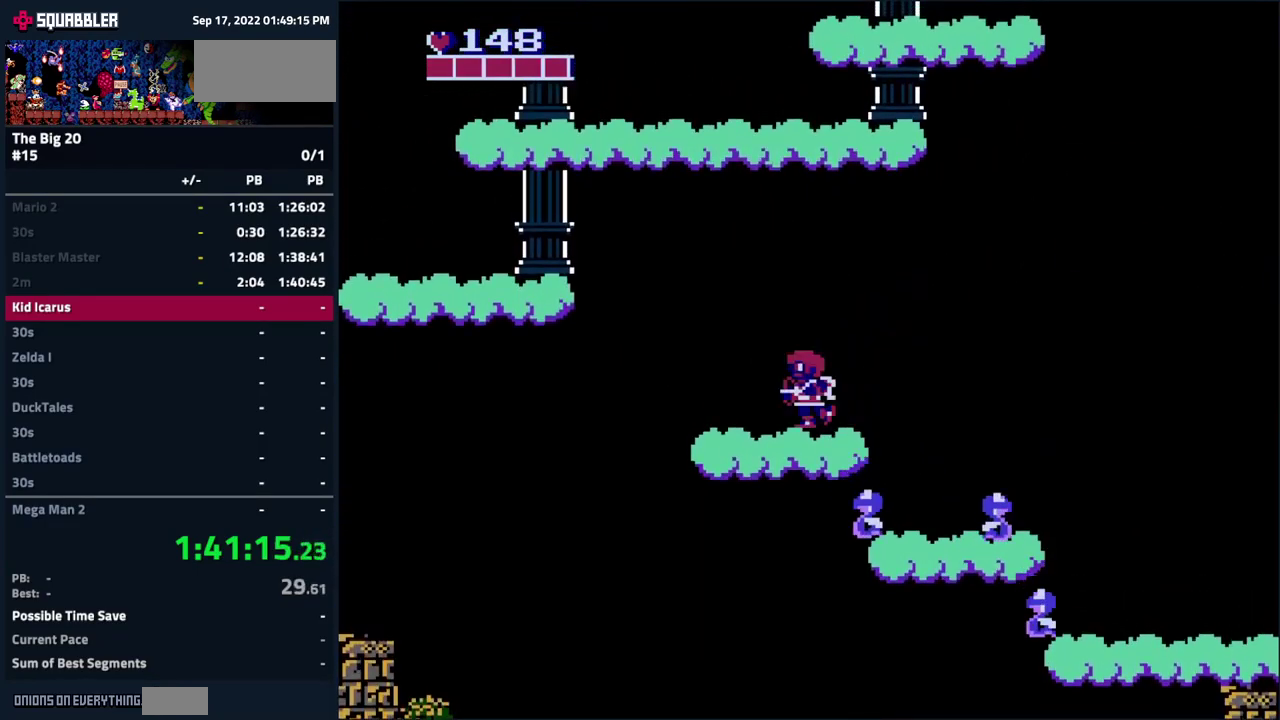
{"buttons": ["A", "DPAD_LEFT"], "events": [[317, "A", "down"]]}
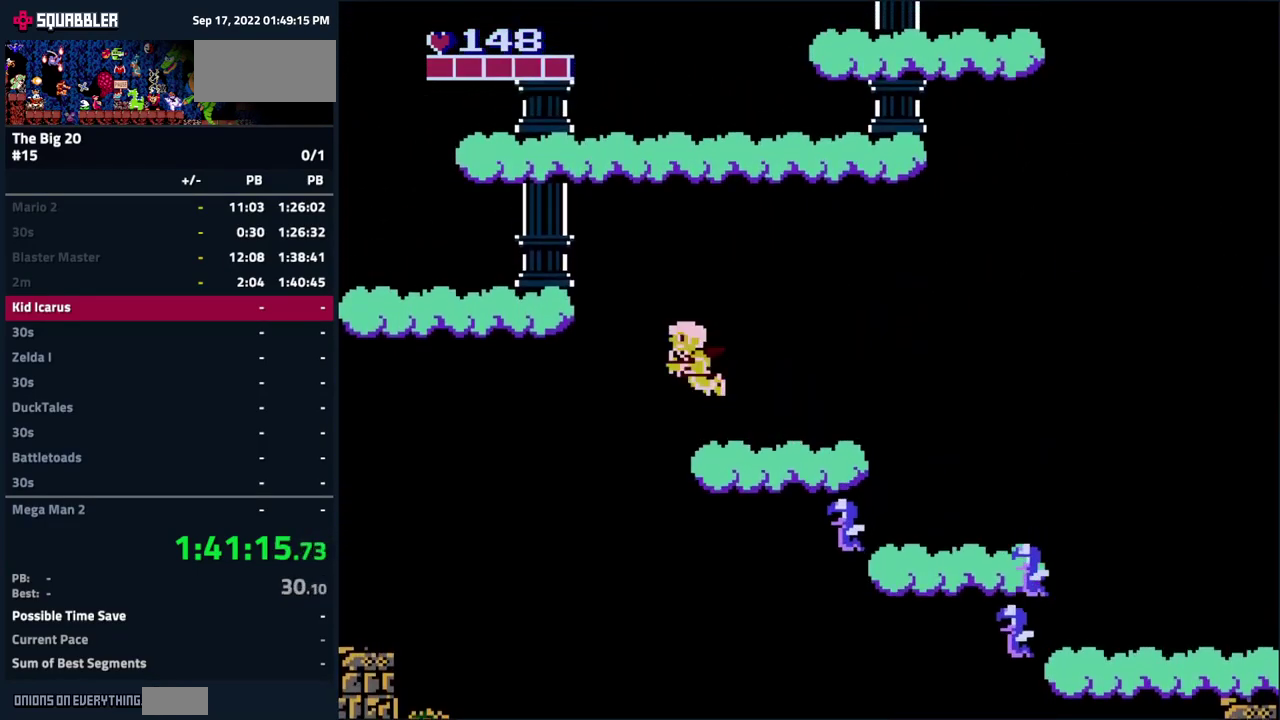
{"buttons": ["A", "DPAD_LEFT"], "events": []}
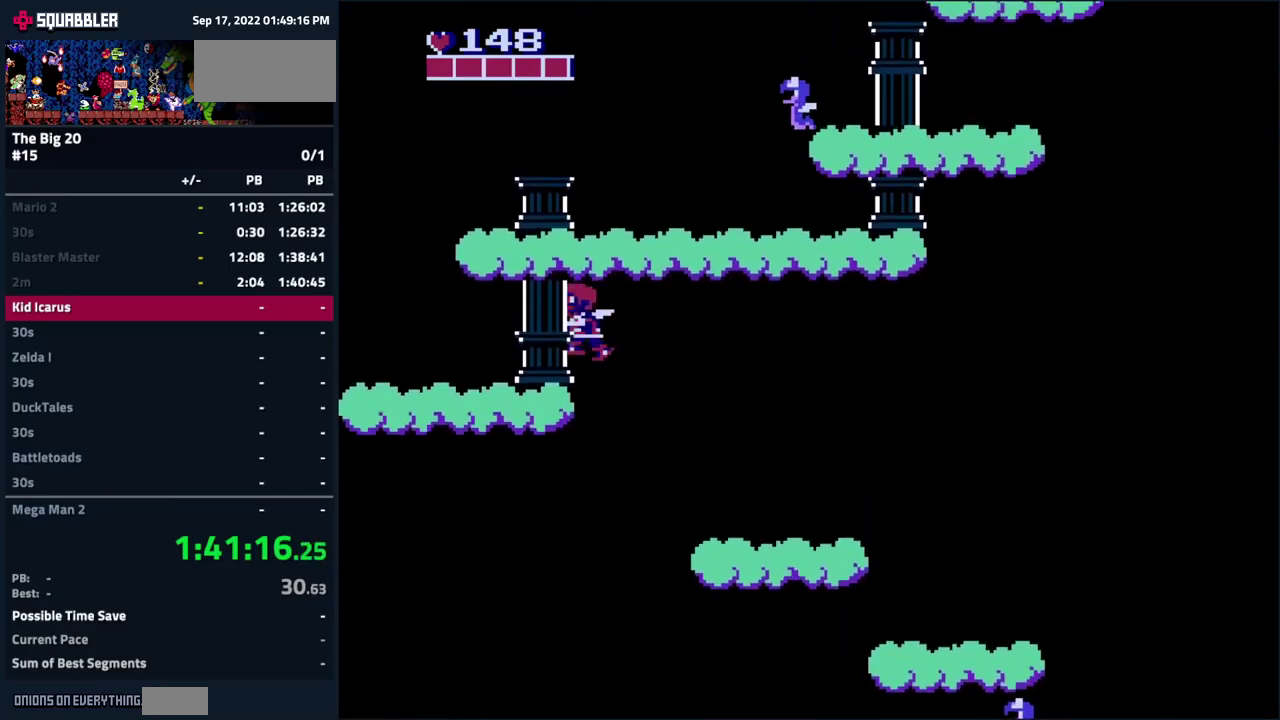
{"buttons": ["B", "DPAD_RIGHT"], "events": [[17, "A", "up"], [34, "DPAD_LEFT", "up"], [84, "DPAD_RIGHT", "down"], [134, "A", "down"], [367, "B", "down"], [467, "A", "up"]]}
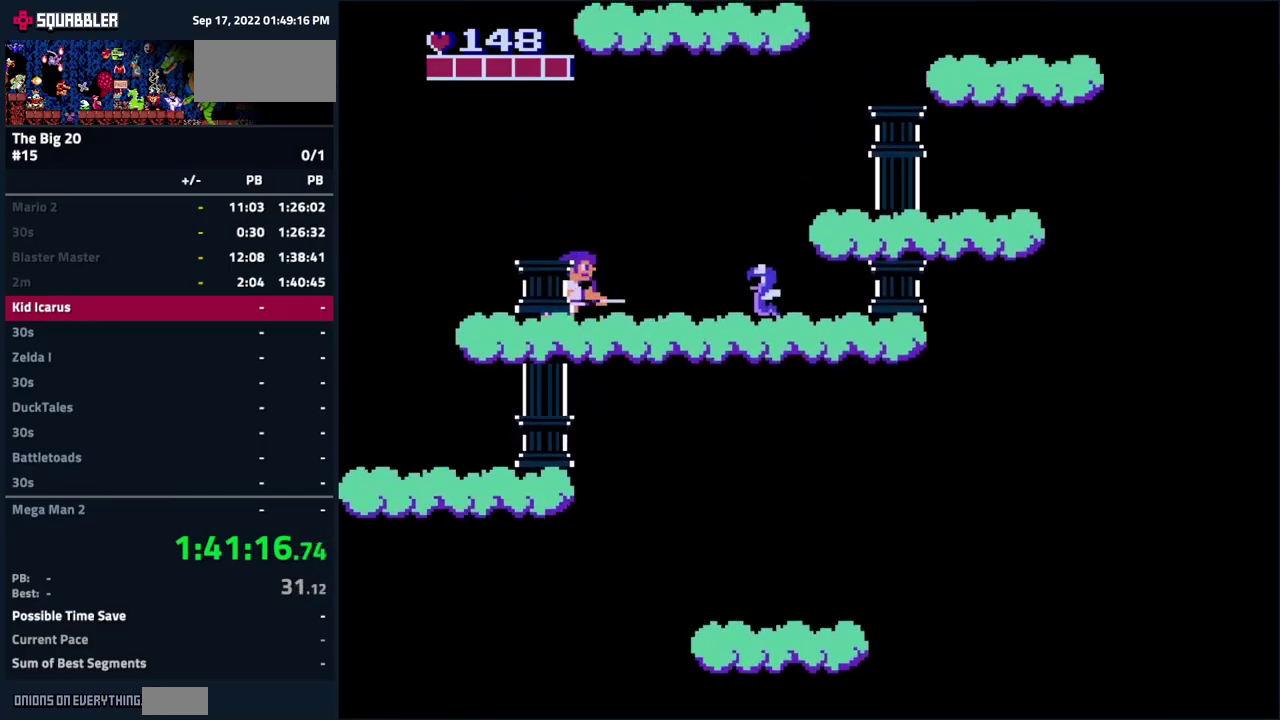
{"buttons": ["A", "DPAD_RIGHT"], "events": [[50, "B", "up"], [400, "A", "down"]]}
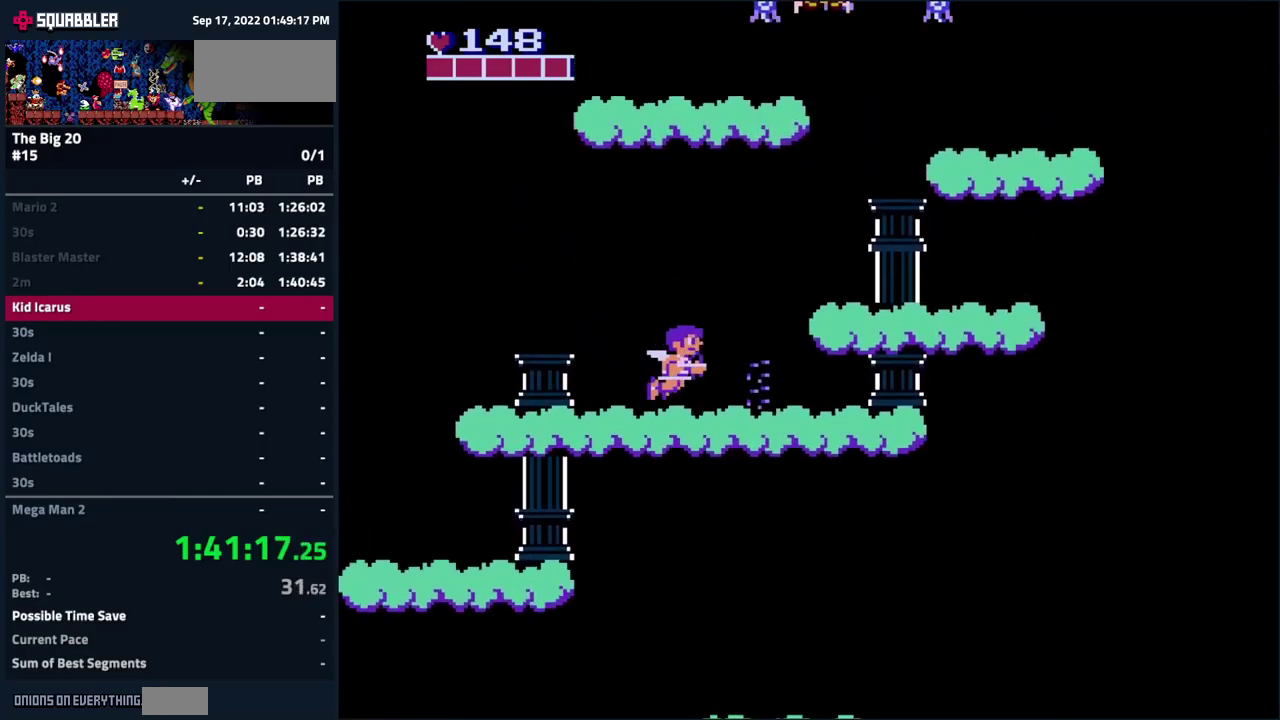
{"buttons": ["DPAD_RIGHT"], "events": [[234, "A", "up"]]}
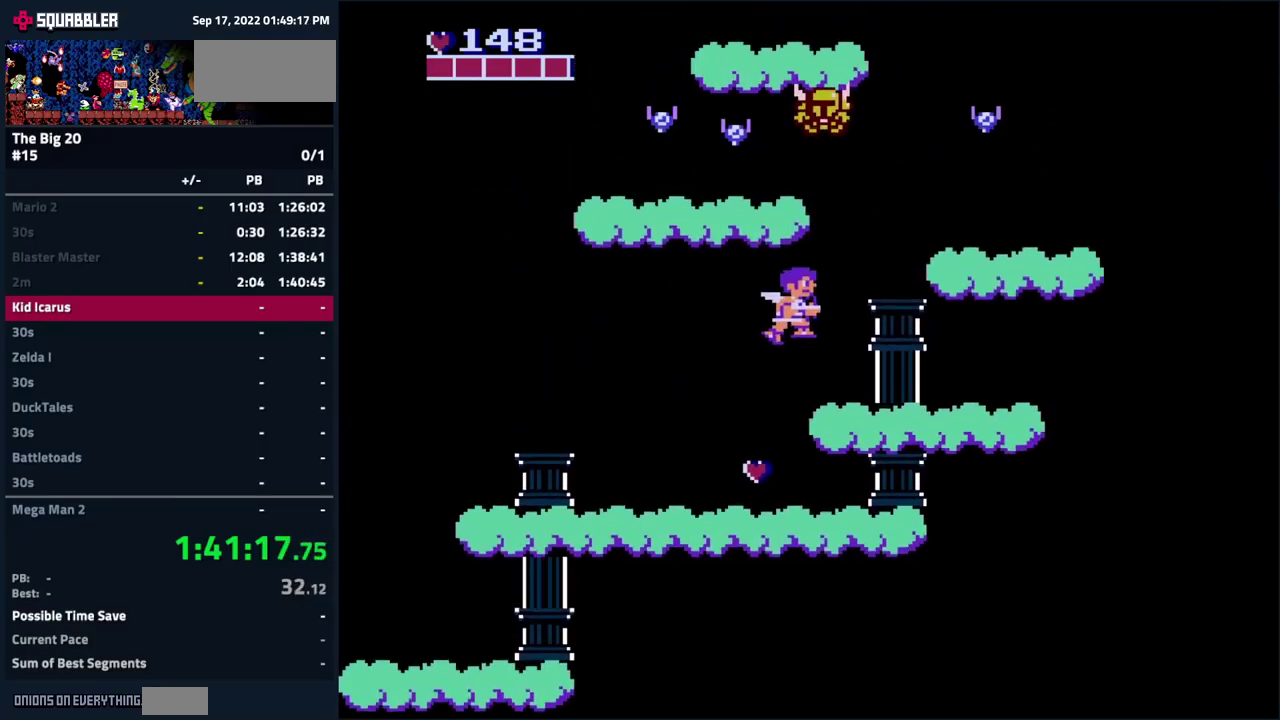
{"buttons": ["A", "DPAD_UP"], "events": [[34, "DPAD_RIGHT", "up"], [100, "DPAD_LEFT", "down"], [234, "DPAD_LEFT", "up"], [334, "A", "down"], [484, "DPAD_UP", "down"]]}
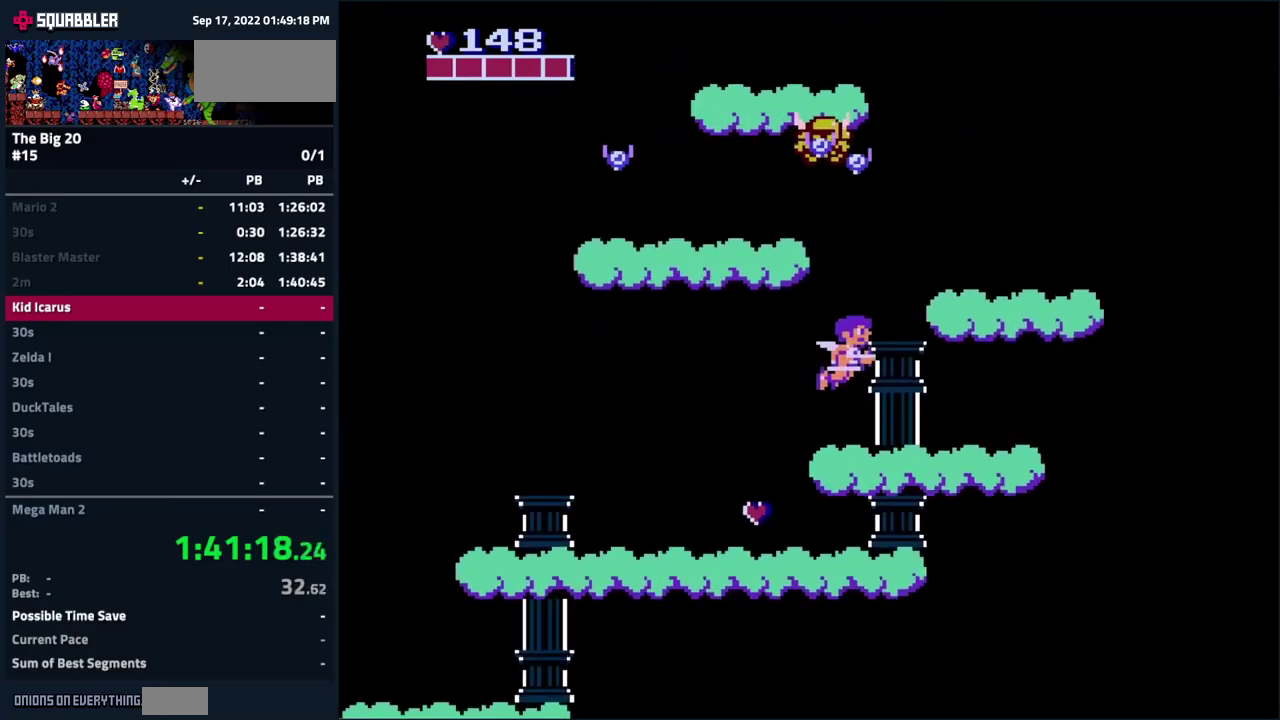
{"buttons": [], "events": [[34, "A", "up"], [100, "B", "down"], [234, "B", "up"], [417, "DPAD_UP", "up"]]}
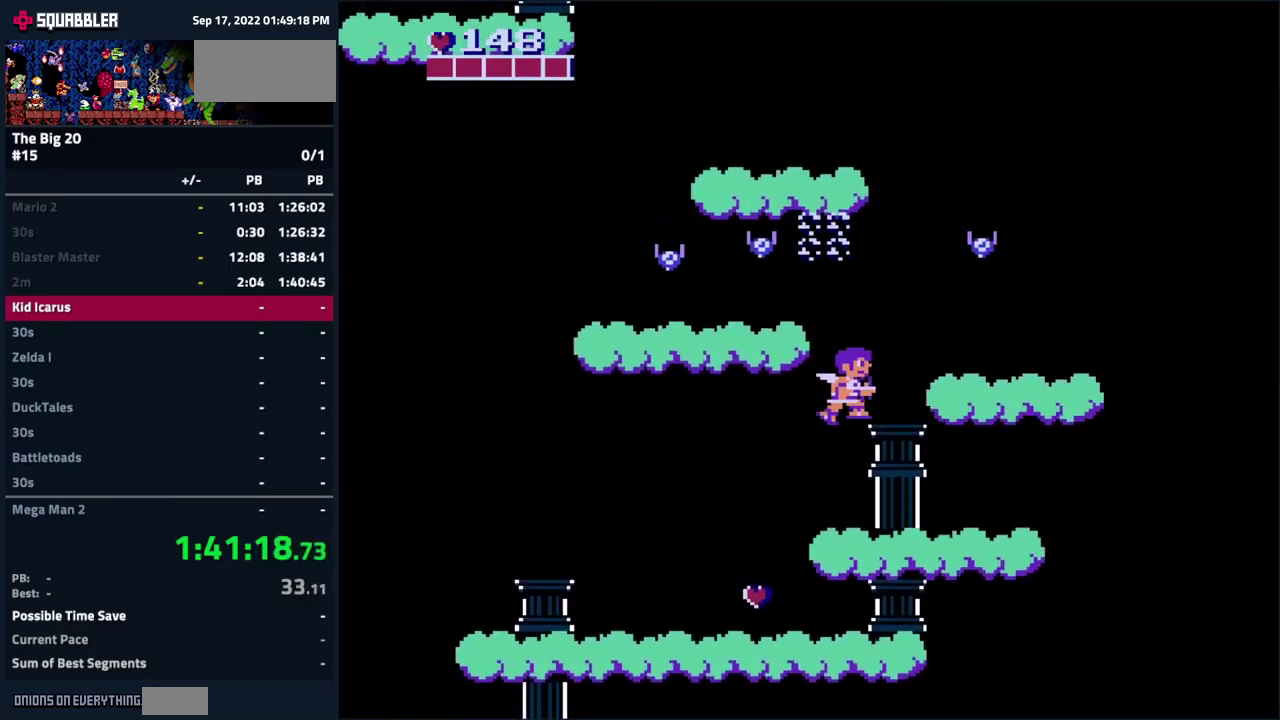
{"buttons": ["A", "DPAD_UP", "DPAD_RIGHT"], "events": [[317, "A", "down"], [334, "DPAD_RIGHT", "down"], [367, "DPAD_UP", "down"]]}
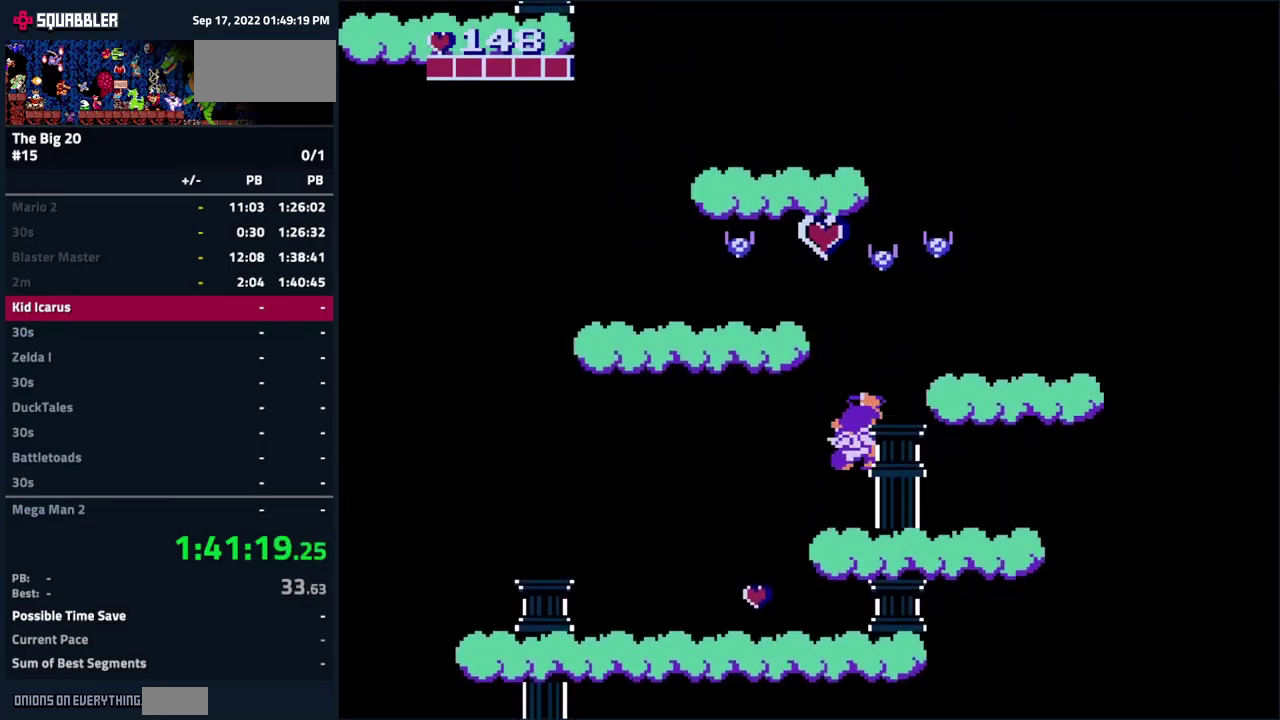
{"buttons": ["DPAD_LEFT"], "events": [[50, "DPAD_RIGHT", "up"], [67, "B", "down"], [200, "DPAD_RIGHT", "down"], [234, "A", "up"], [284, "B", "up"], [400, "DPAD_RIGHT", "up"], [400, "DPAD_UP", "up"], [467, "DPAD_LEFT", "down"]]}
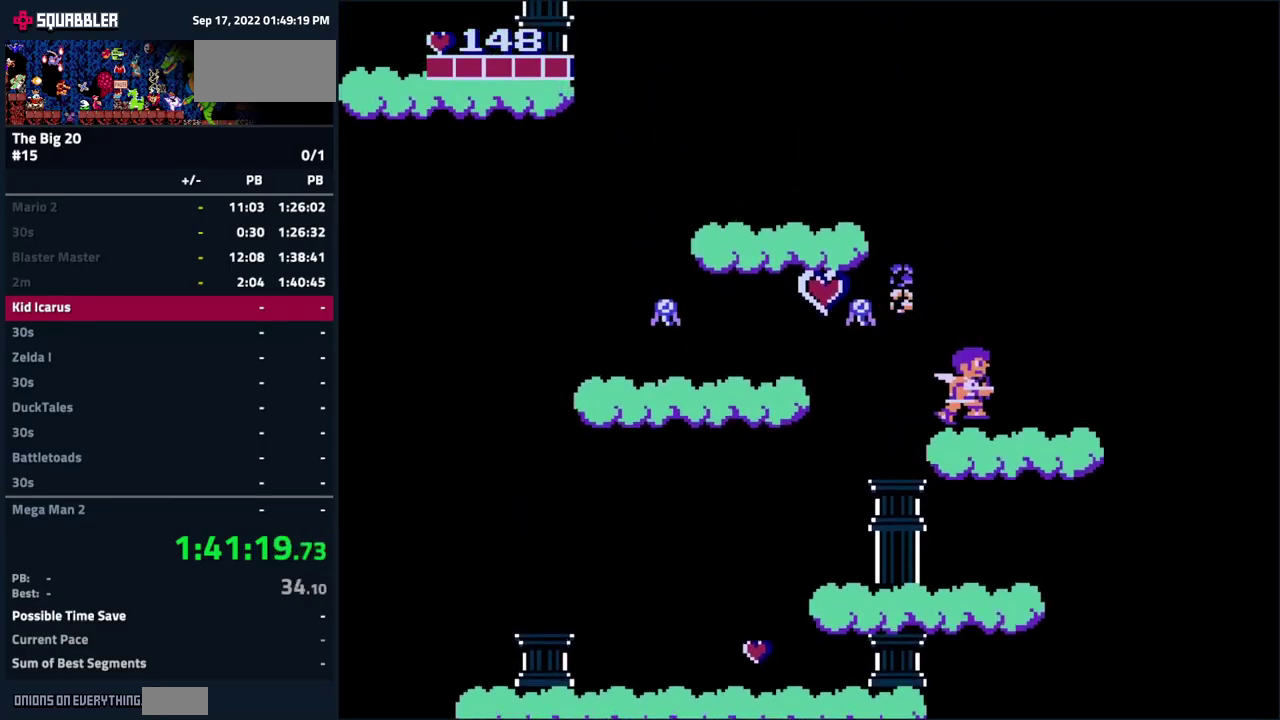
{"buttons": ["DPAD_LEFT"], "events": [[234, "A", "down"], [467, "A", "up"]]}